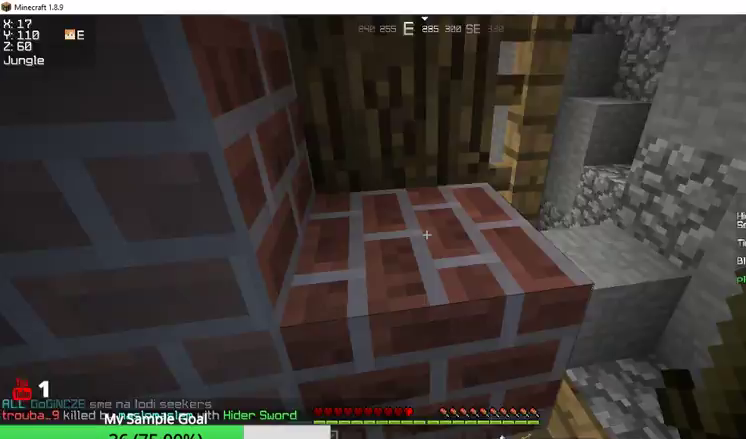
Gameplay with keyboard and mouse; each line is a JSON object with the keys and mouse buttons held at the frame after it. "events" lists presses ("down") and releases ("up") of "a", "d", "s", "w", "mouse_left" and "mouse_right" between this image and that frame as [ms after this image, input, new state], when the widget could be followed in between. "mouse_left", "mouse_right" = the "left", "right" buttons of the "mouse" list. No other keys are recorded. Fast repeated clicks can show as one long hold. Mouse movement is not recorded.
{"keys": ["w"], "mouse": [], "events": [[433, "w", "down"]]}
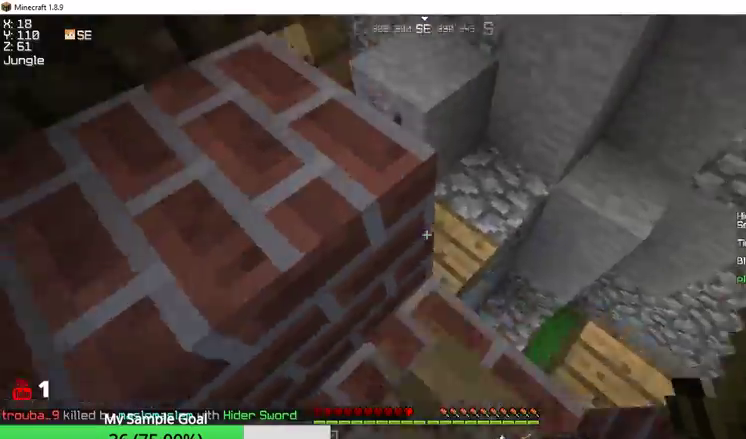
{"keys": ["w"], "mouse": ["left"], "events": [[433, "mouse_left", "down"]]}
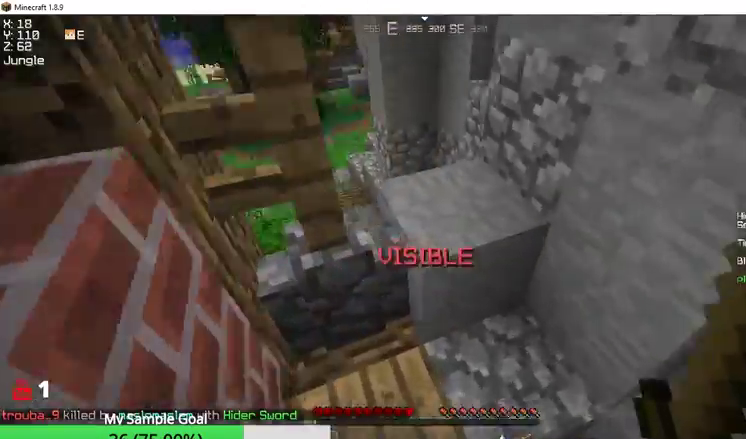
{"keys": ["w"], "mouse": [], "events": [[100, "mouse_left", "up"]]}
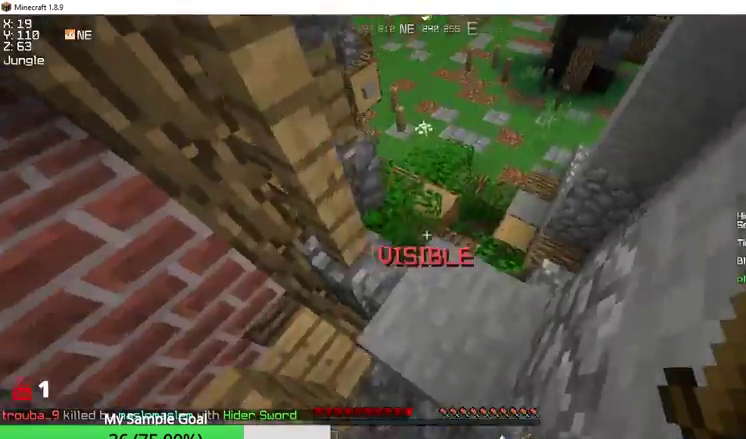
{"keys": ["w"], "mouse": ["left"], "events": [[400, "mouse_left", "down"]]}
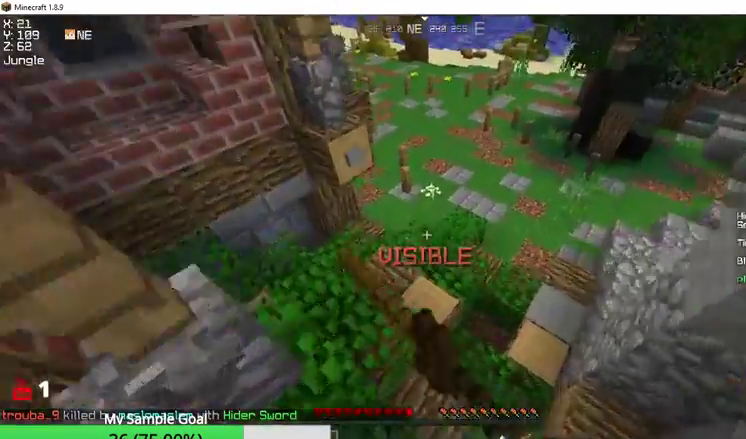
{"keys": ["w"], "mouse": [], "events": [[100, "mouse_left", "up"]]}
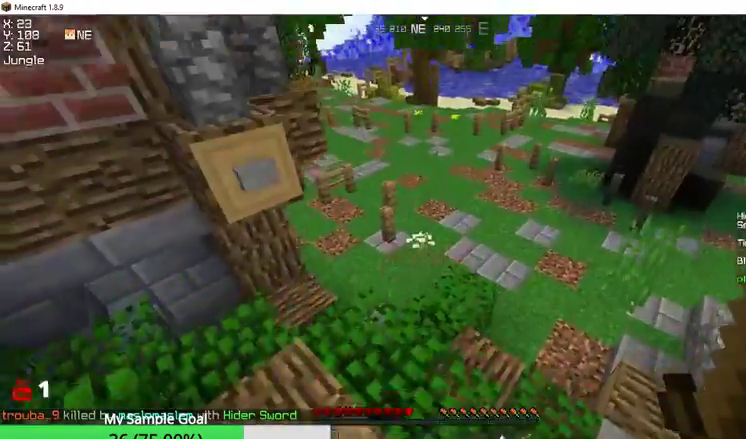
{"keys": ["w"], "mouse": [], "events": []}
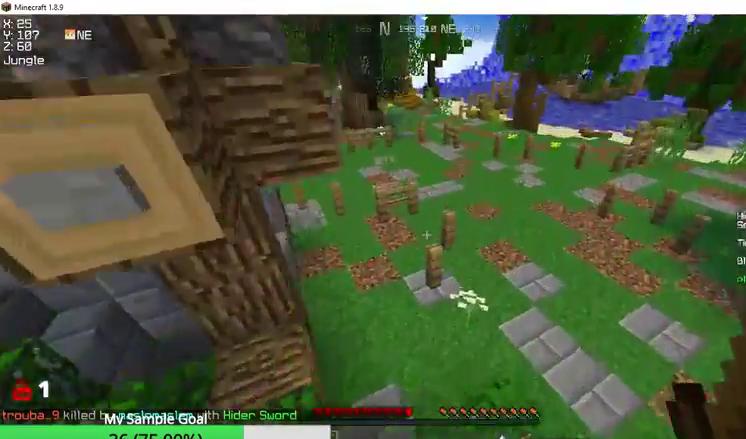
{"keys": ["w"], "mouse": [], "events": []}
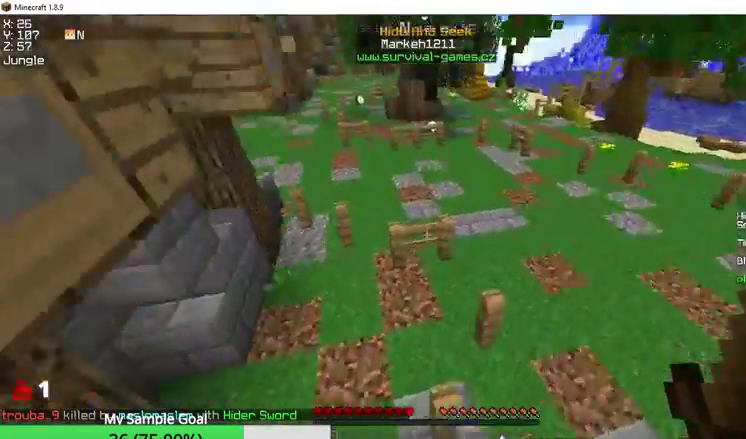
{"keys": ["w"], "mouse": [], "events": []}
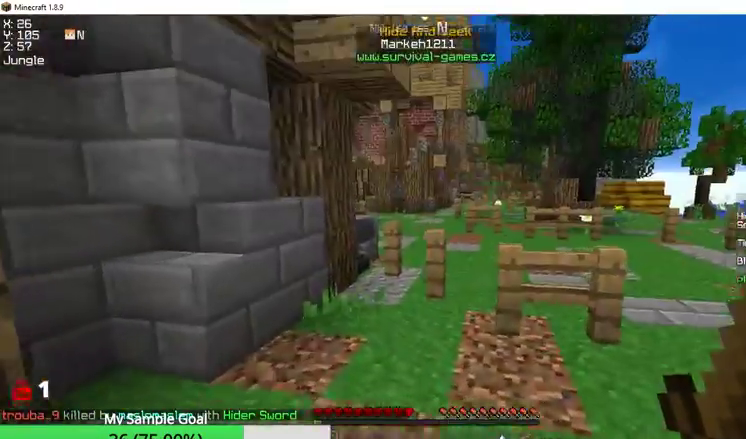
{"keys": ["w"], "mouse": [], "events": []}
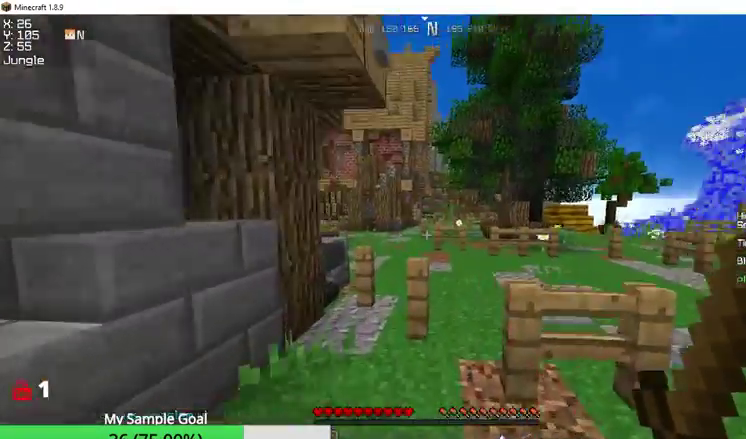
{"keys": ["w"], "mouse": [], "events": []}
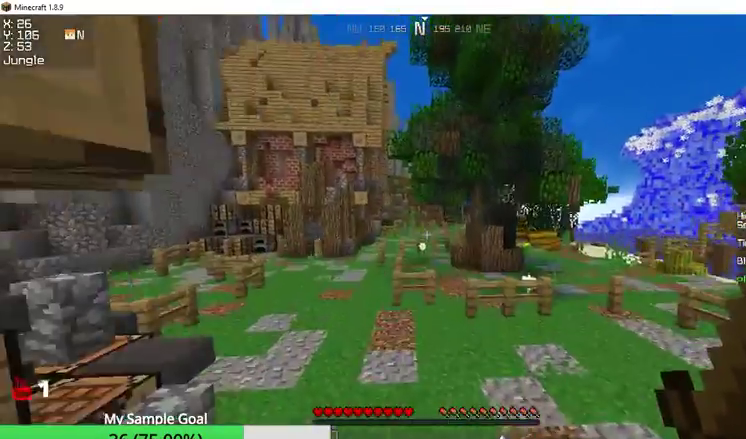
{"keys": ["w"], "mouse": [], "events": []}
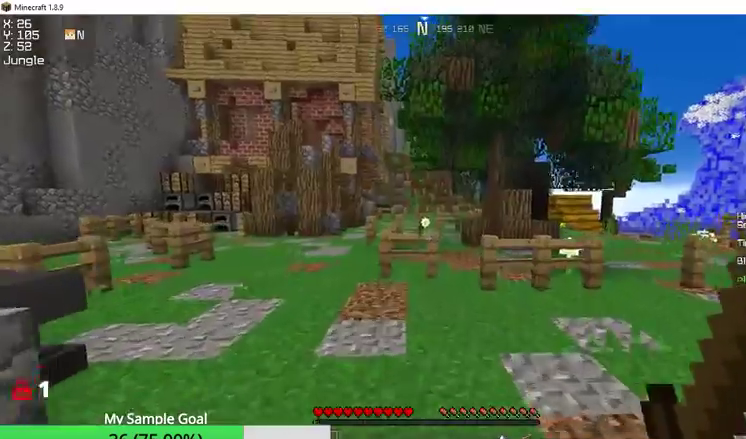
{"keys": ["w"], "mouse": [], "events": [[233, "mouse_left", "down"], [333, "mouse_left", "up"], [400, "mouse_left", "down"], [500, "mouse_left", "up"]]}
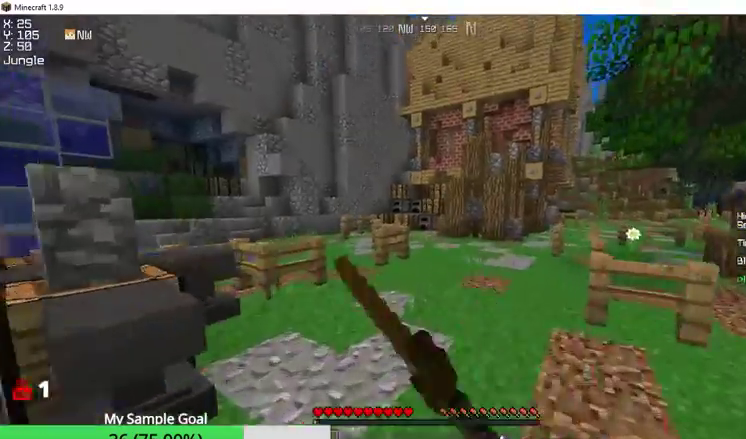
{"keys": ["w"], "mouse": [], "events": []}
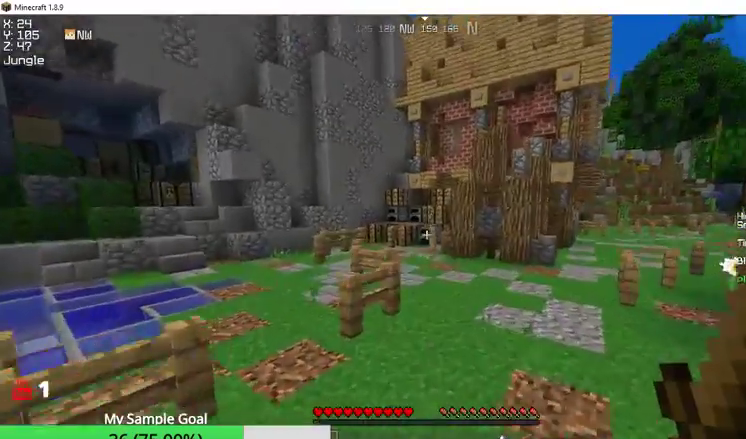
{"keys": ["w"], "mouse": [], "events": []}
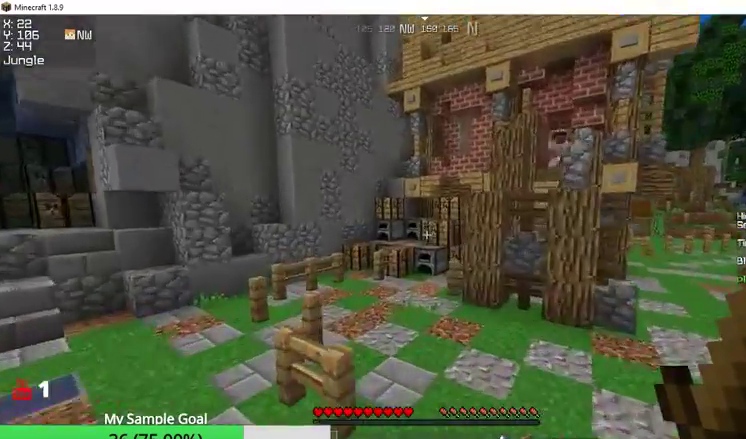
{"keys": ["w"], "mouse": [], "events": []}
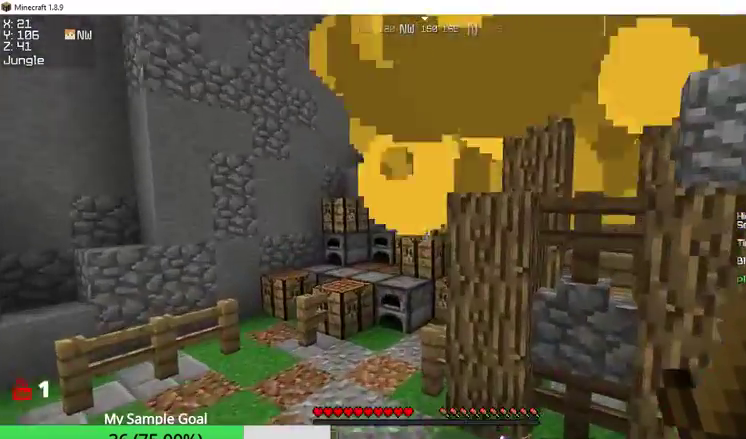
{"keys": ["a"], "mouse": [], "events": [[333, "w", "up"], [500, "a", "down"]]}
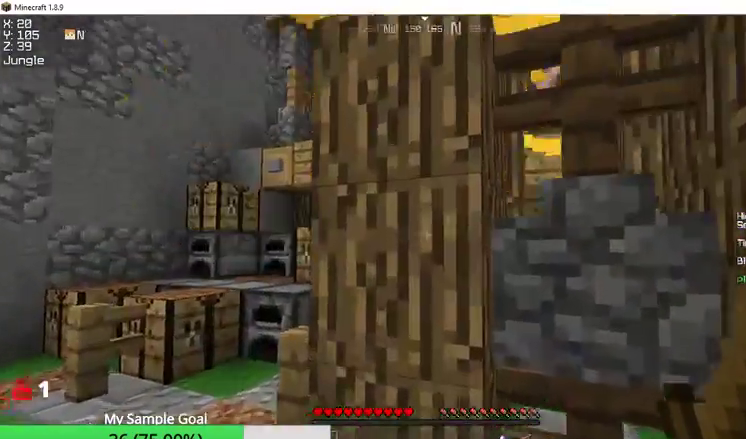
{"keys": ["a", "w"], "mouse": [], "events": [[100, "w", "down"]]}
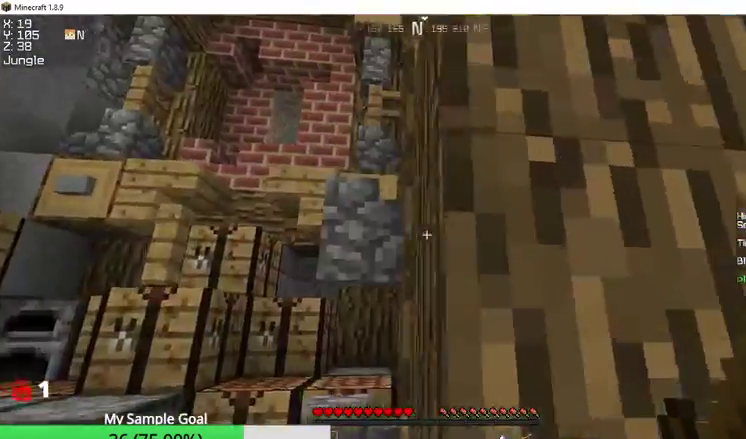
{"keys": ["a", "w"], "mouse": [], "events": [[300, "a", "up"], [500, "a", "down"]]}
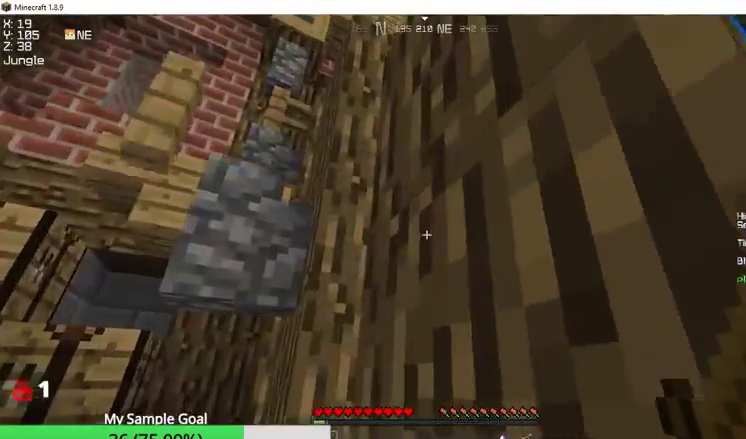
{"keys": ["a", "w"], "mouse": [], "events": [[167, "a", "up"], [333, "a", "down"]]}
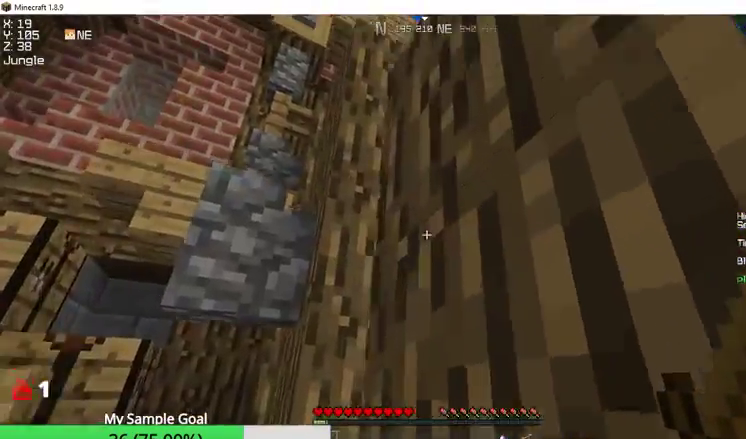
{"keys": ["w"], "mouse": [], "events": [[367, "a", "up"]]}
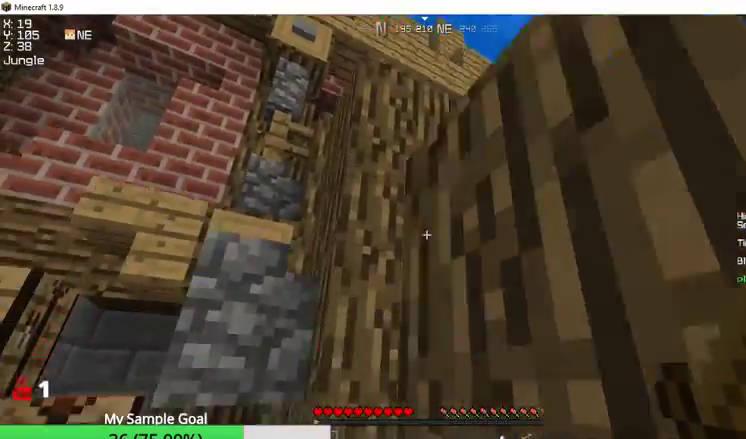
{"keys": ["a", "w"], "mouse": [], "events": [[500, "a", "down"]]}
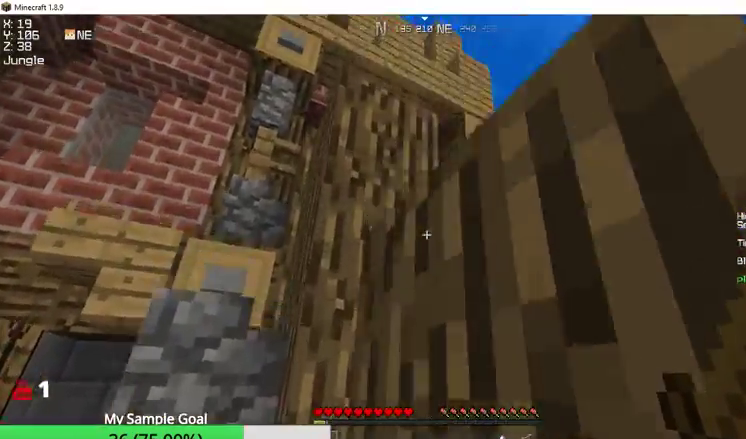
{"keys": ["a", "w"], "mouse": [], "events": [[233, "w", "up"], [400, "w", "down"]]}
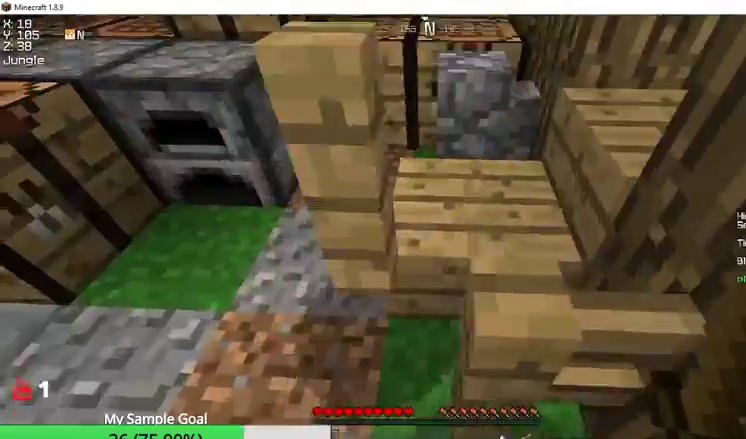
{"keys": ["w"], "mouse": [], "events": [[400, "a", "up"]]}
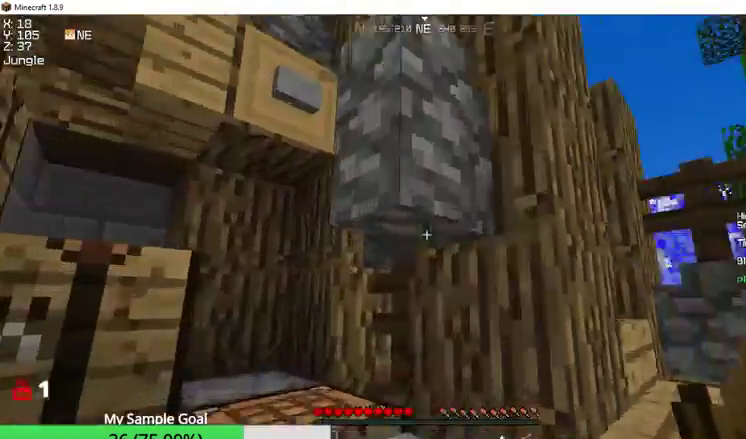
{"keys": ["d"], "mouse": [], "events": [[200, "d", "down"], [300, "w", "up"]]}
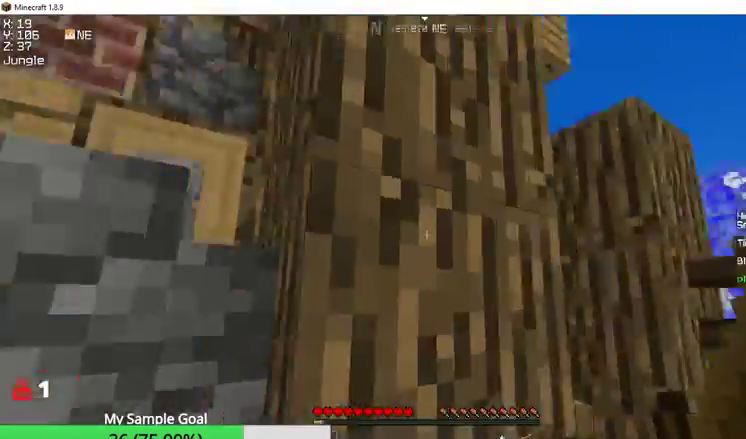
{"keys": [], "mouse": [], "events": [[500, "d", "up"]]}
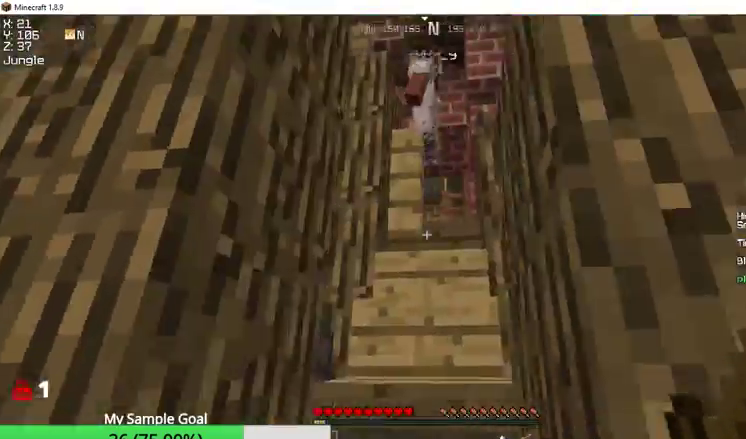
{"keys": ["w"], "mouse": ["left"], "events": [[67, "w", "down"], [400, "mouse_left", "down"]]}
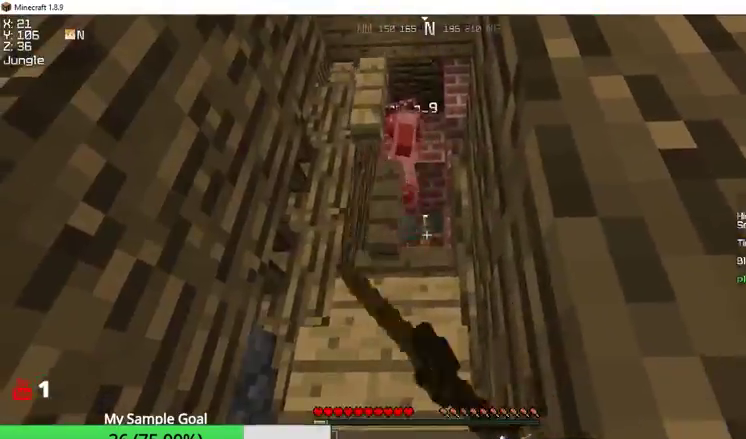
{"keys": ["w"], "mouse": ["left"], "events": [[167, "a", "down"], [333, "a", "up"]]}
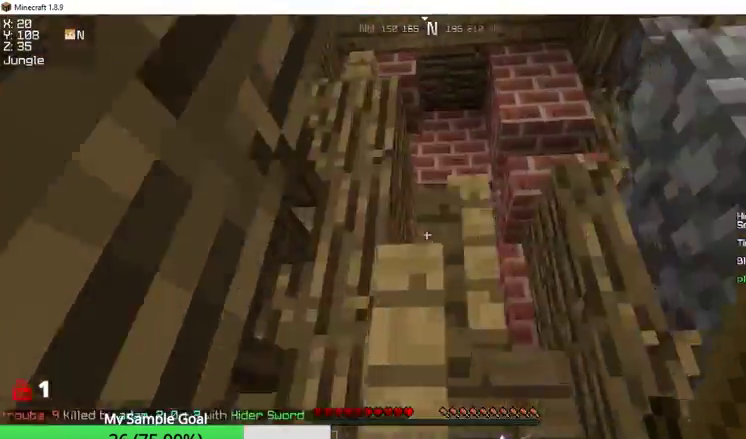
{"keys": [], "mouse": ["left"], "events": [[400, "w", "up"]]}
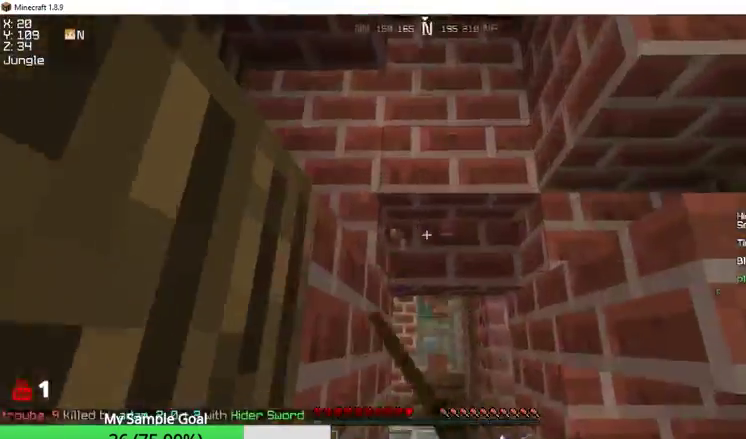
{"keys": [], "mouse": ["left"], "events": [[33, "w", "down"], [300, "mouse_left", "up"], [467, "mouse_left", "down"], [500, "w", "up"]]}
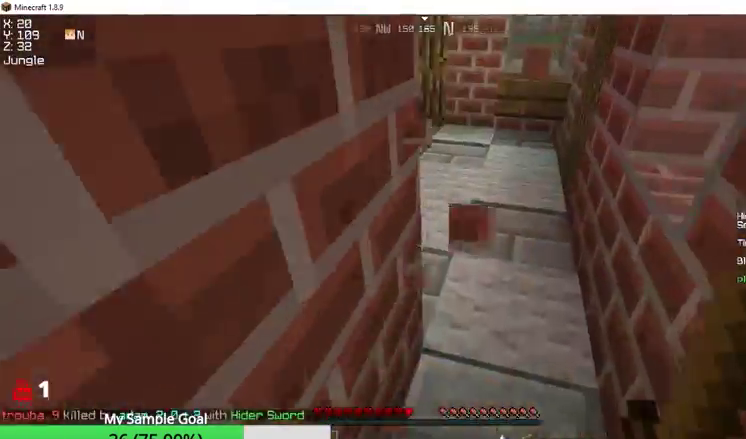
{"keys": [], "mouse": ["left"], "events": [[133, "a", "down"], [233, "w", "down"], [400, "a", "up"], [500, "w", "up"]]}